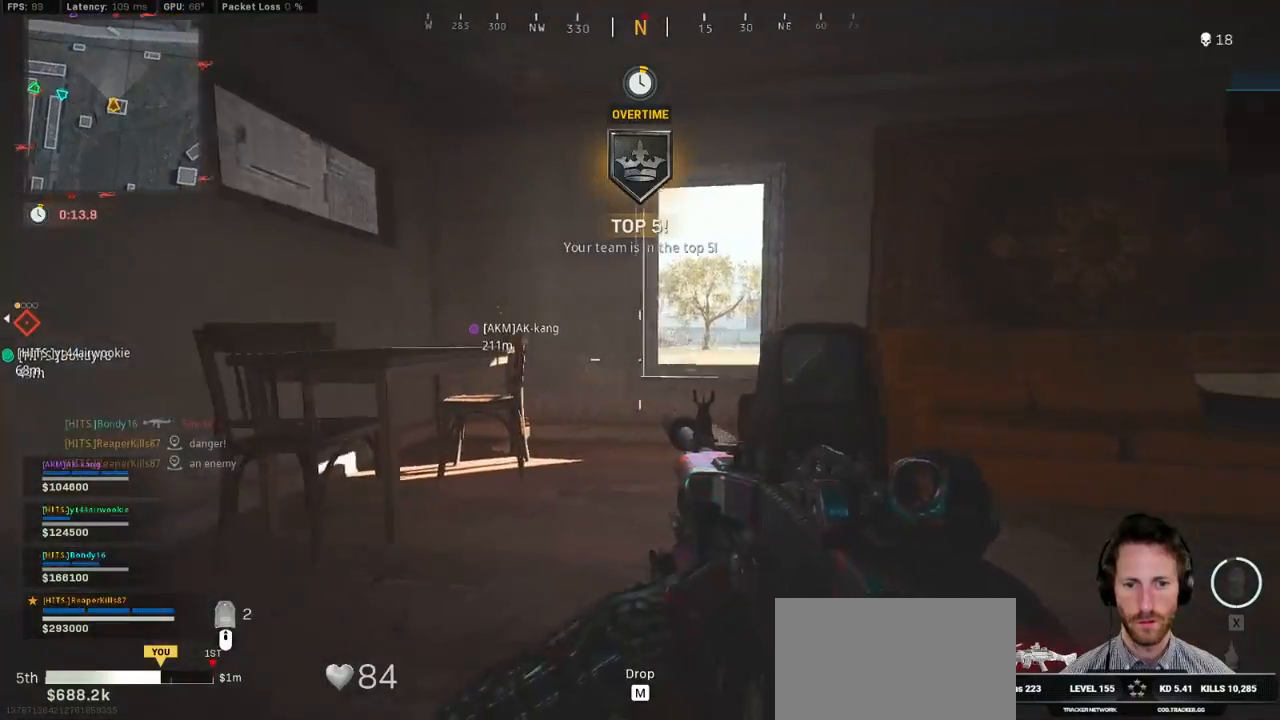
Gameplay with keyboard and mouse; each line is a JSON object with the keys and mouse buttons held at the frame after it. "events" lists presses ("down") and releases ("up") of "1", "2", "3", "4", "5", "a", "alt", "b", "c", "ctrl", "d", "e", "f", "g", "q", "r", "s", "shift", "space", "t", "tab", "v", "w", "x", "z", "mouse_left", "mouse_wheel", "mouse_right", "mouse_mb4" and "mouse_mb5" between this image and that frame as [ms after this image, input, new state], when the widget could be followed in between. "mouse_left", "mouse_wheel", "mouse_right", "mouse_mb4", "mouse_mb5" = the "left", "wheel", "right", "mb4", "mb5" buttons of the "mouse" list. No other keys are recorded. "wheel" means that the mouse wheel is clicked or scrolled. Mouse movement is not recorded.
{"keys": [], "mouse": [], "events": [[17, "ctrl", "up"], [433, "d", "up"], [450, "w", "up"]]}
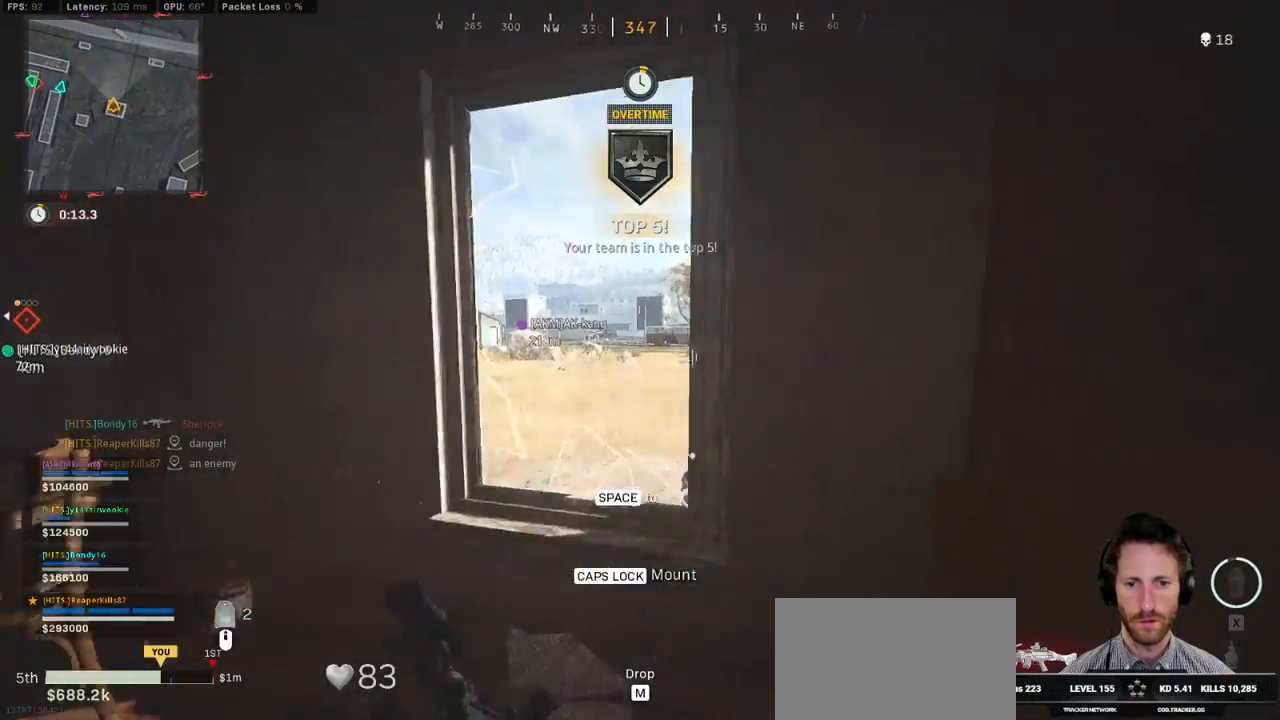
{"keys": ["a"], "mouse": [], "events": [[233, "s", "down"], [367, "a", "down"], [400, "s", "up"]]}
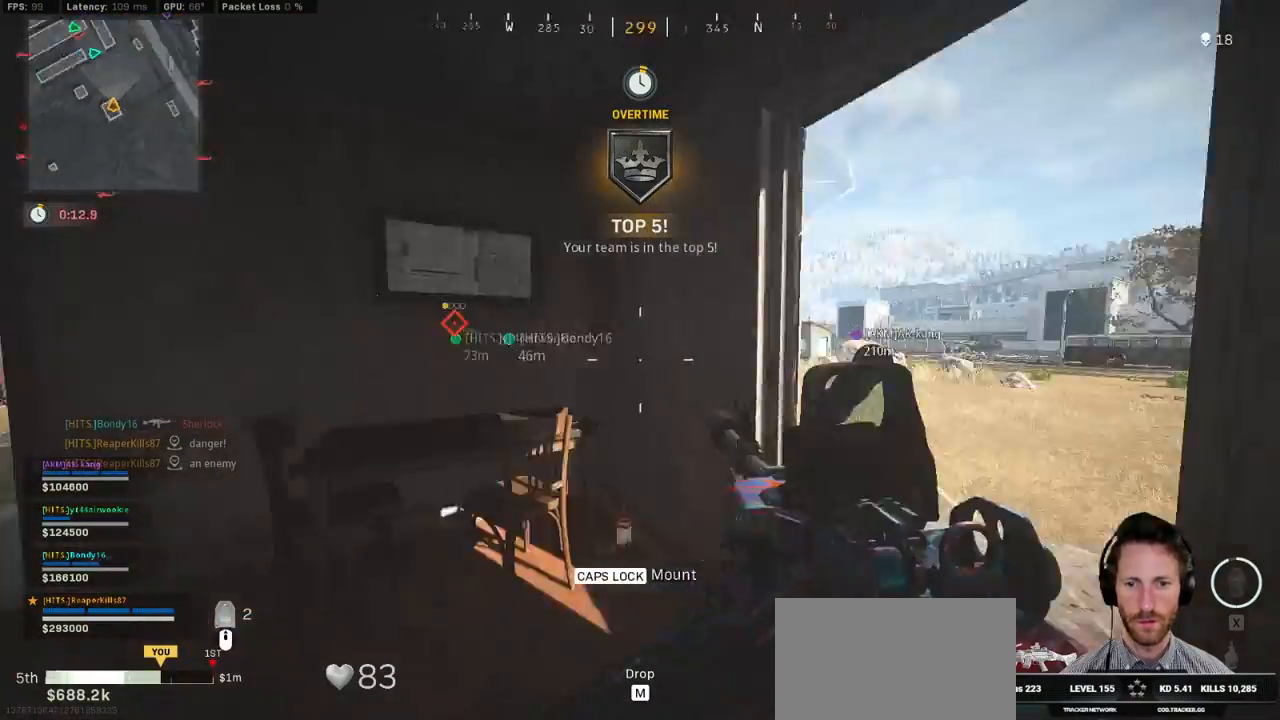
{"keys": ["shift", "w"], "mouse": [], "events": [[17, "e", "down"], [17, "w", "down"], [100, "shift", "down"], [133, "e", "up"], [233, "a", "up"], [300, "d", "down"], [433, "d", "up"]]}
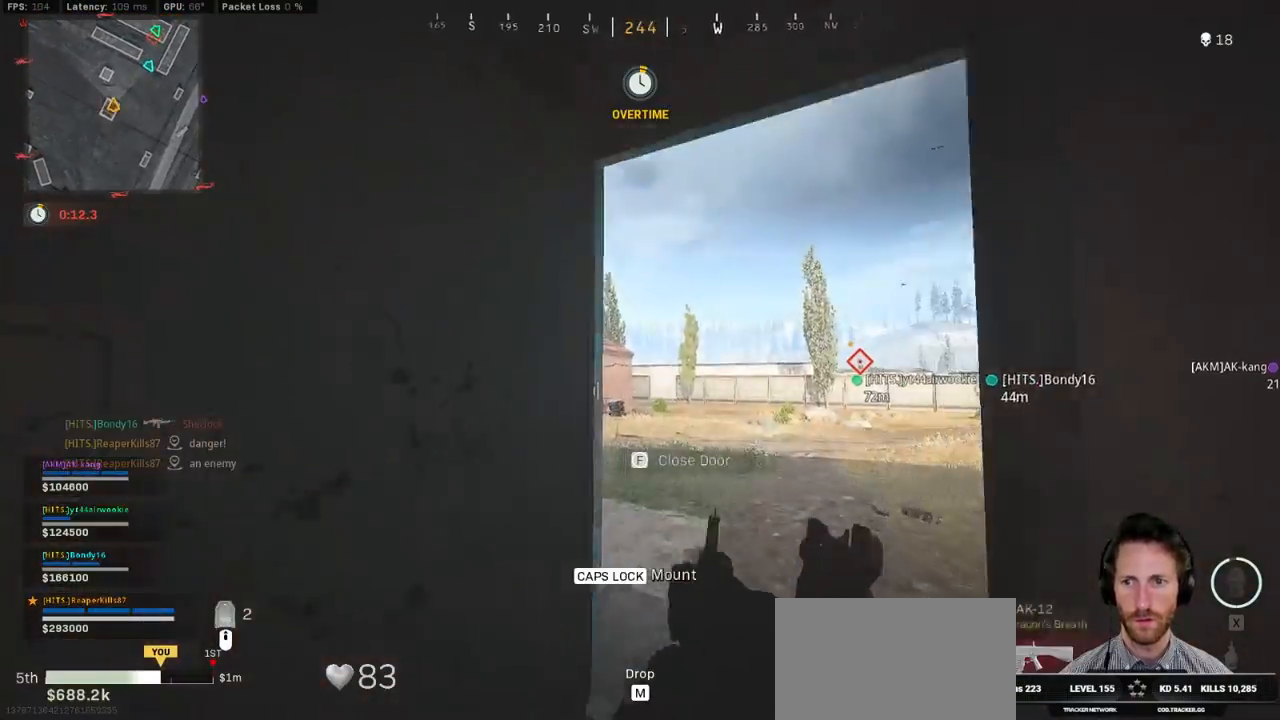
{"keys": ["d", "shift", "w"], "mouse": [], "events": [[67, "c", "down"], [133, "c", "up"], [150, "shift", "up"], [200, "c", "down"], [283, "space", "down"], [317, "c", "up"], [333, "shift", "down"], [383, "space", "up"], [400, "d", "down"]]}
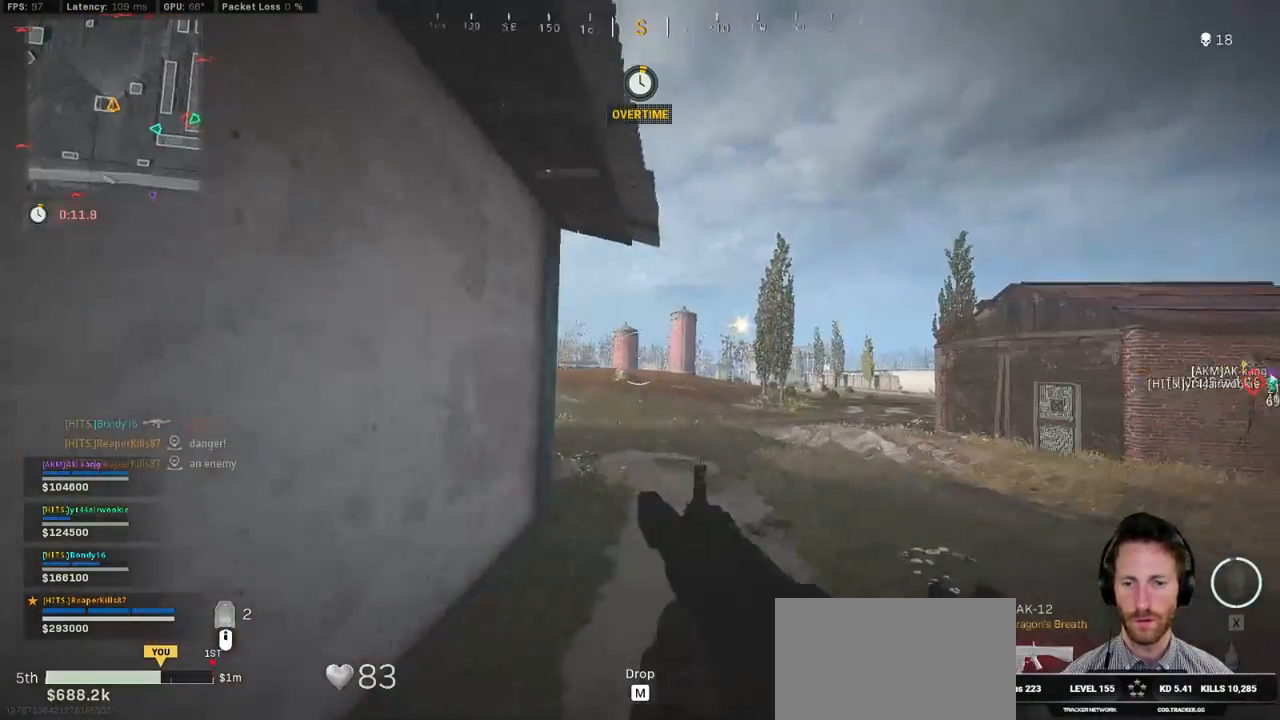
{"keys": ["d", "space", "w"], "mouse": [], "events": [[167, "d", "up"], [283, "e", "down"], [367, "e", "up"], [417, "space", "down"], [483, "d", "down"], [483, "shift", "up"]]}
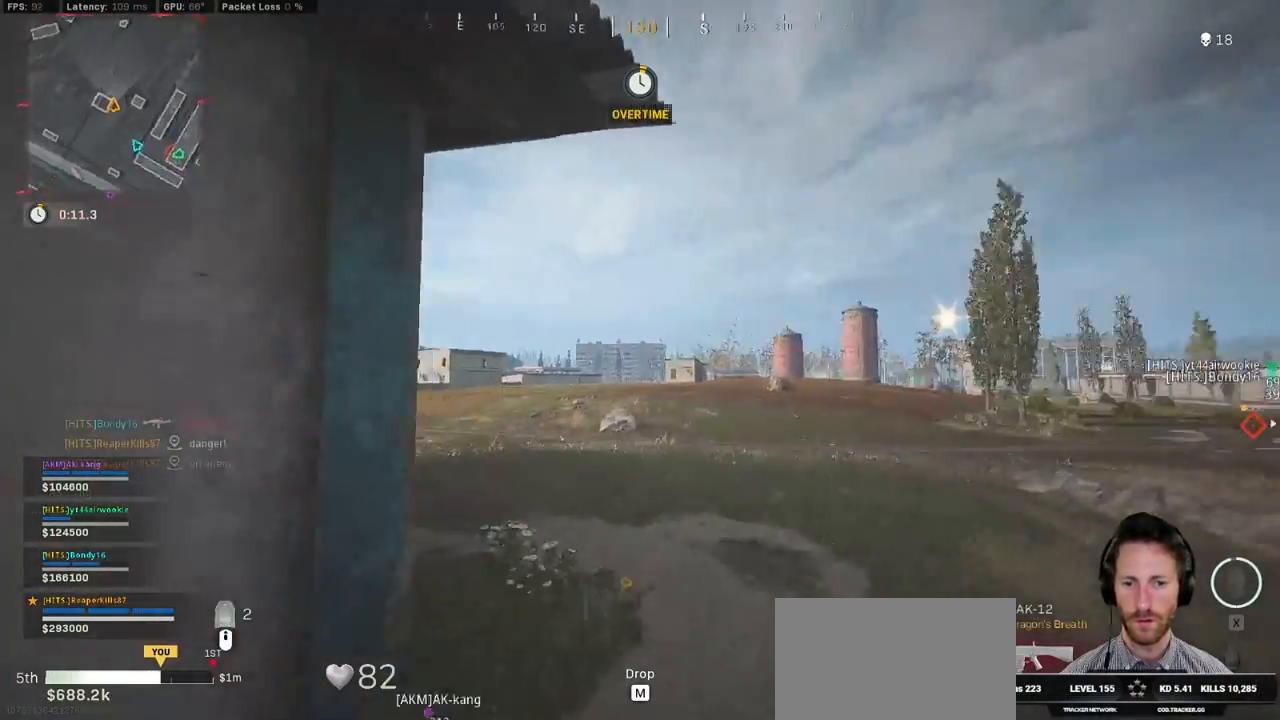
{"keys": ["d", "s"], "mouse": [], "events": [[17, "w", "up"], [33, "space", "up"], [167, "s", "down"]]}
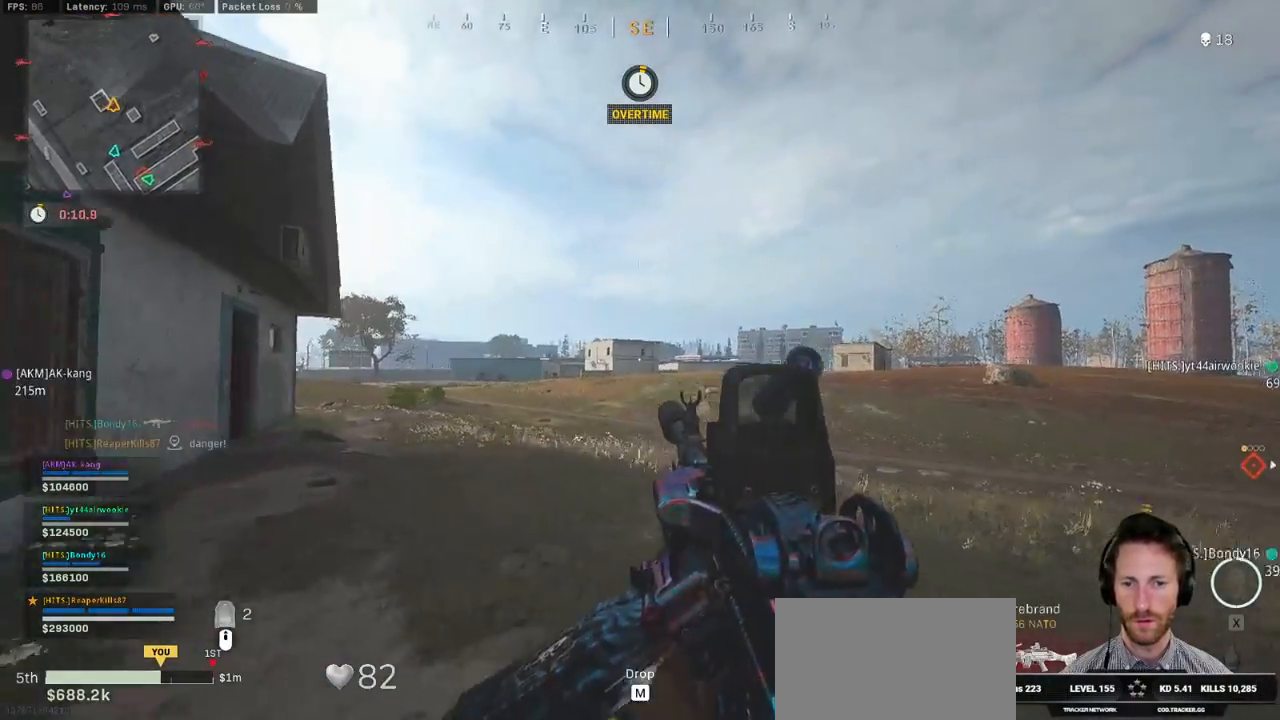
{"keys": ["d", "s"], "mouse": ["right"], "events": [[500, "mouse_right", "down"]]}
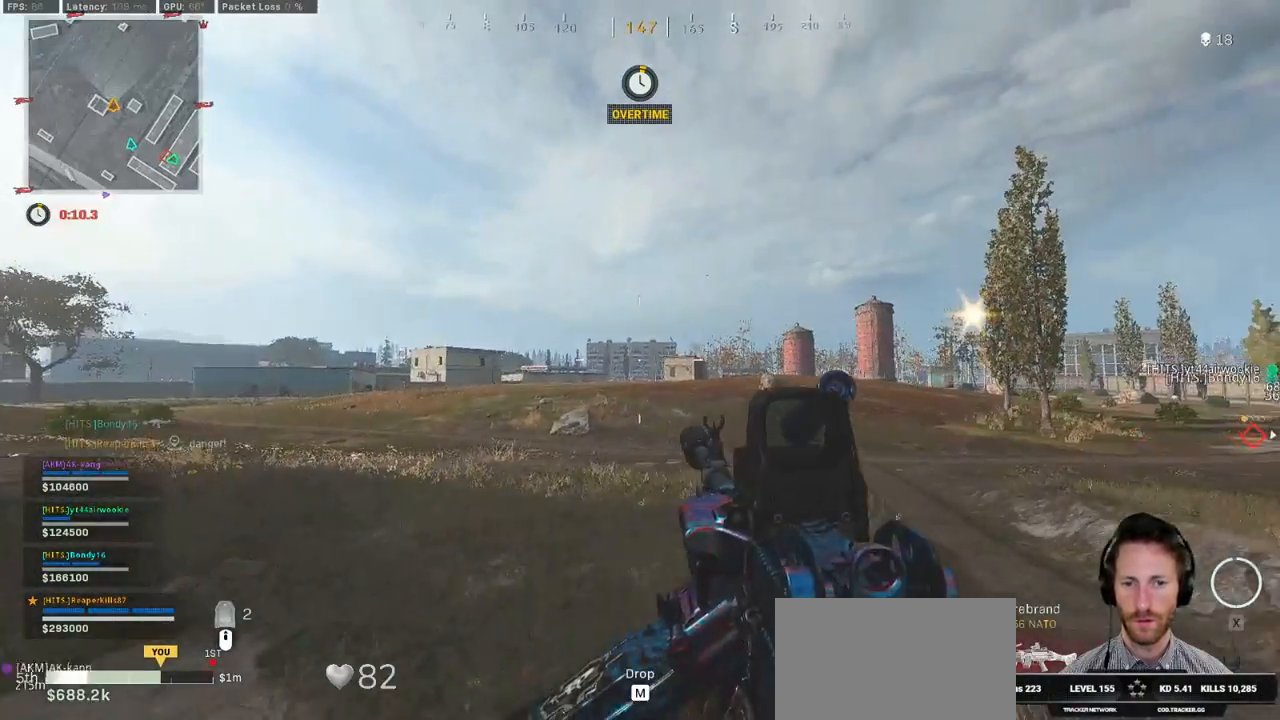
{"keys": ["d", "s", "space"], "mouse": ["right"], "events": [[350, "ctrl", "down"], [483, "ctrl", "up"], [500, "space", "down"]]}
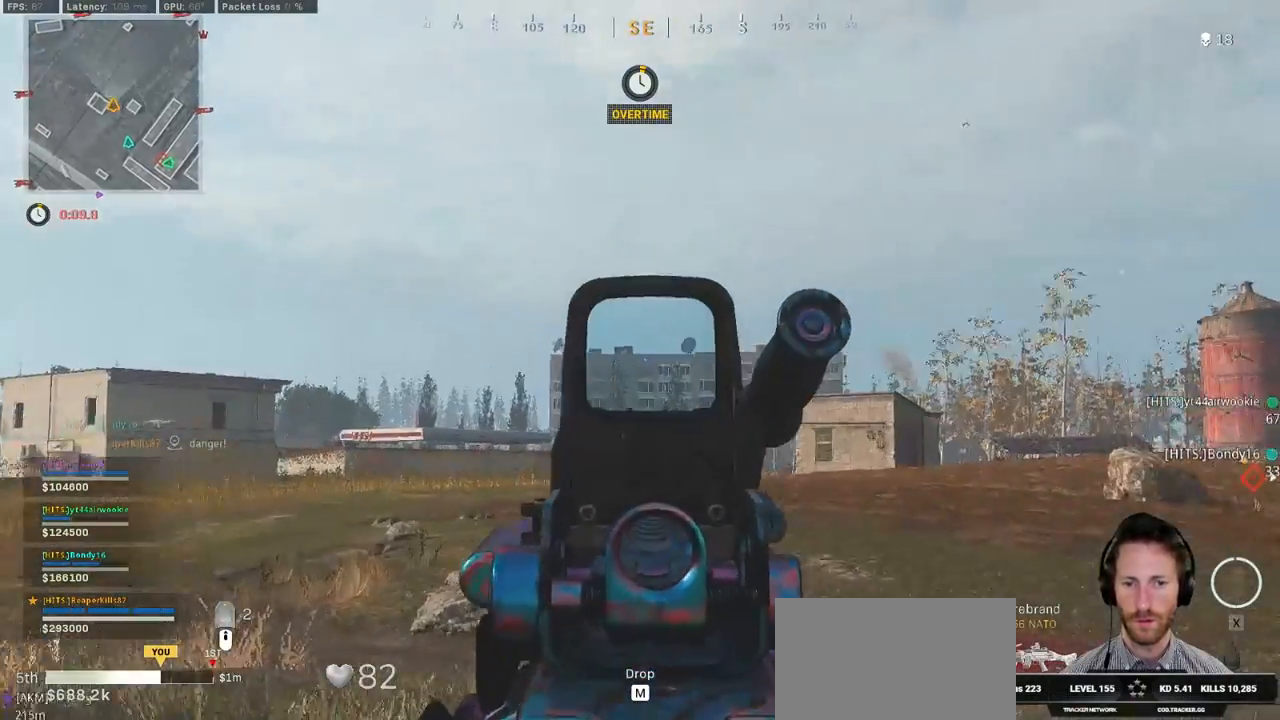
{"keys": ["d"], "mouse": ["right"], "events": [[100, "space", "up"], [433, "s", "up"]]}
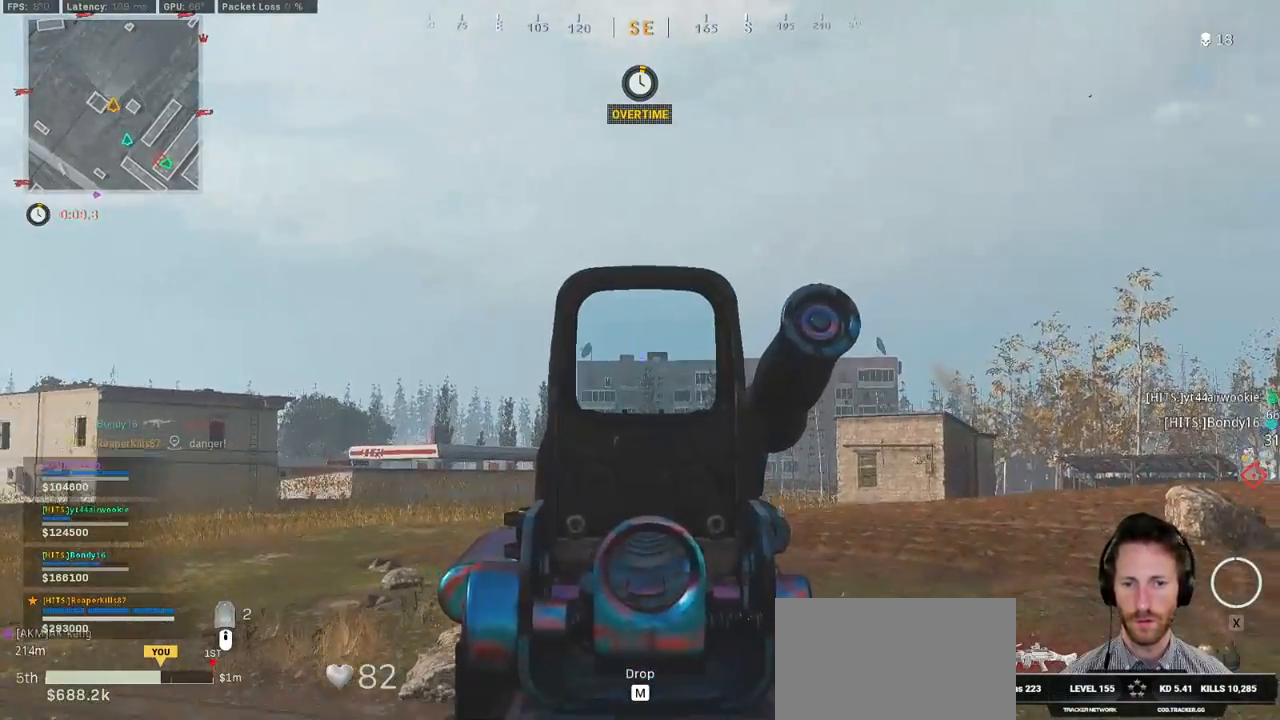
{"keys": ["shift", "w"], "mouse": [], "events": [[17, "mouse_right", "up"], [83, "shift", "down"], [83, "w", "down"], [117, "d", "up"], [200, "e", "down"], [317, "e", "up"]]}
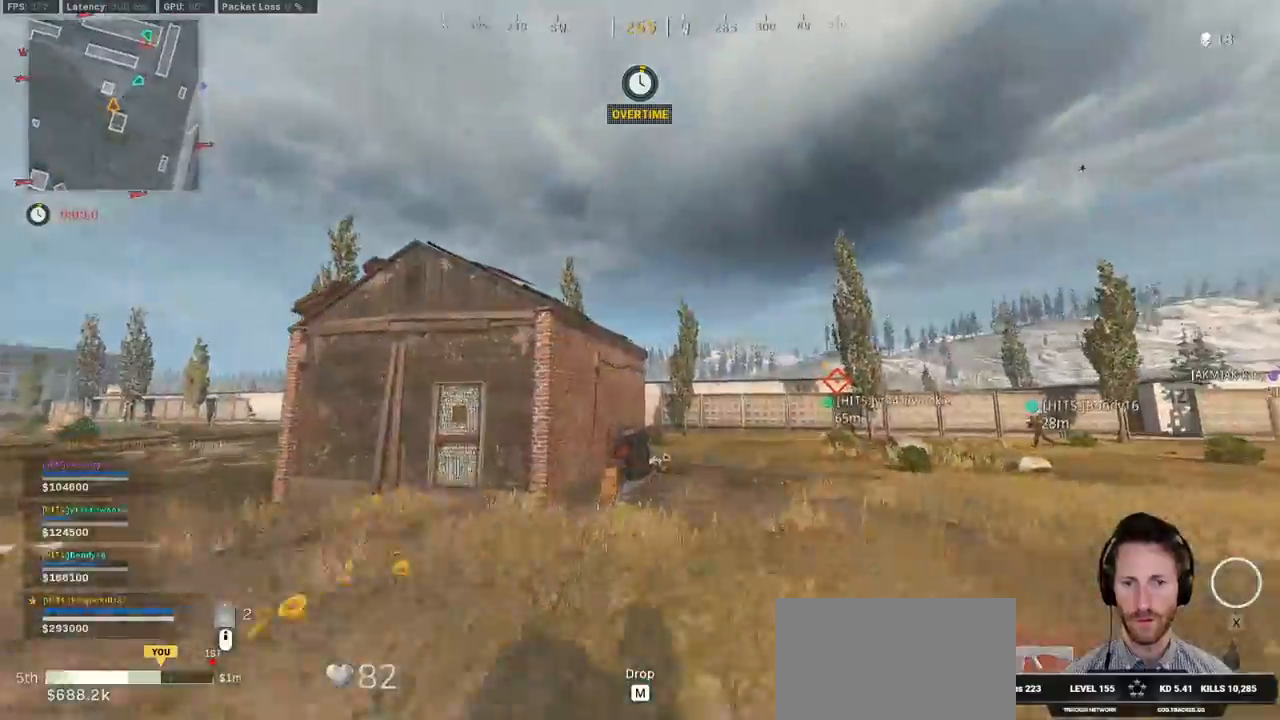
{"keys": ["shift", "w"], "mouse": [], "events": [[67, "c", "down"], [133, "c", "up"], [150, "shift", "up"], [217, "c", "down"], [283, "space", "down"], [317, "c", "up"], [317, "shift", "down"], [383, "space", "up"]]}
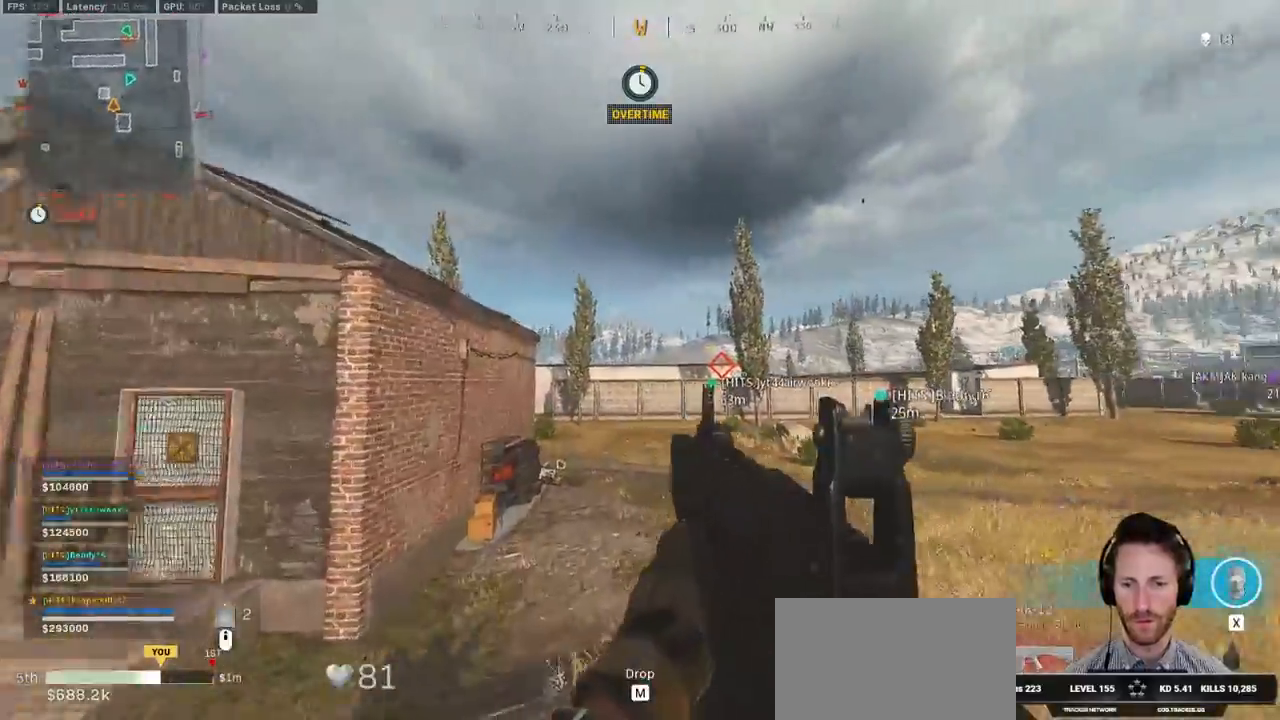
{"keys": ["a", "w"], "mouse": [], "events": [[250, "space", "down"], [317, "a", "down"], [333, "shift", "up"], [400, "space", "up"]]}
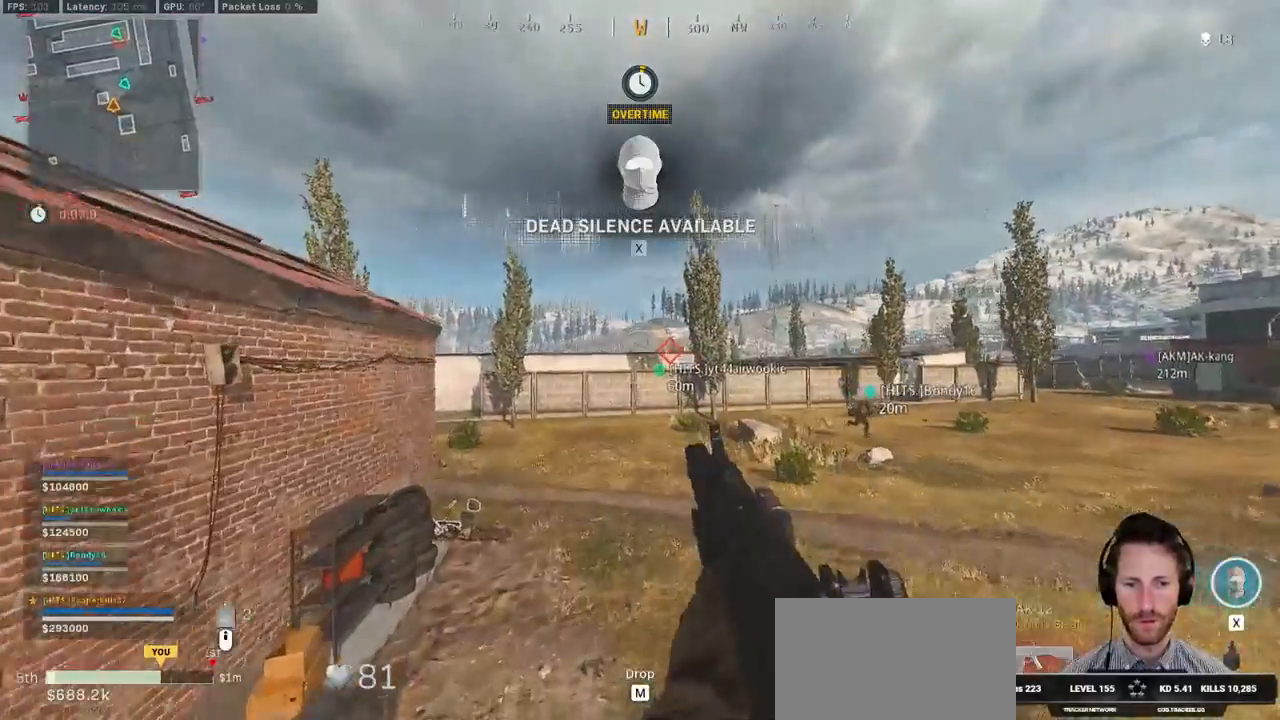
{"keys": ["shift", "w"], "mouse": []}
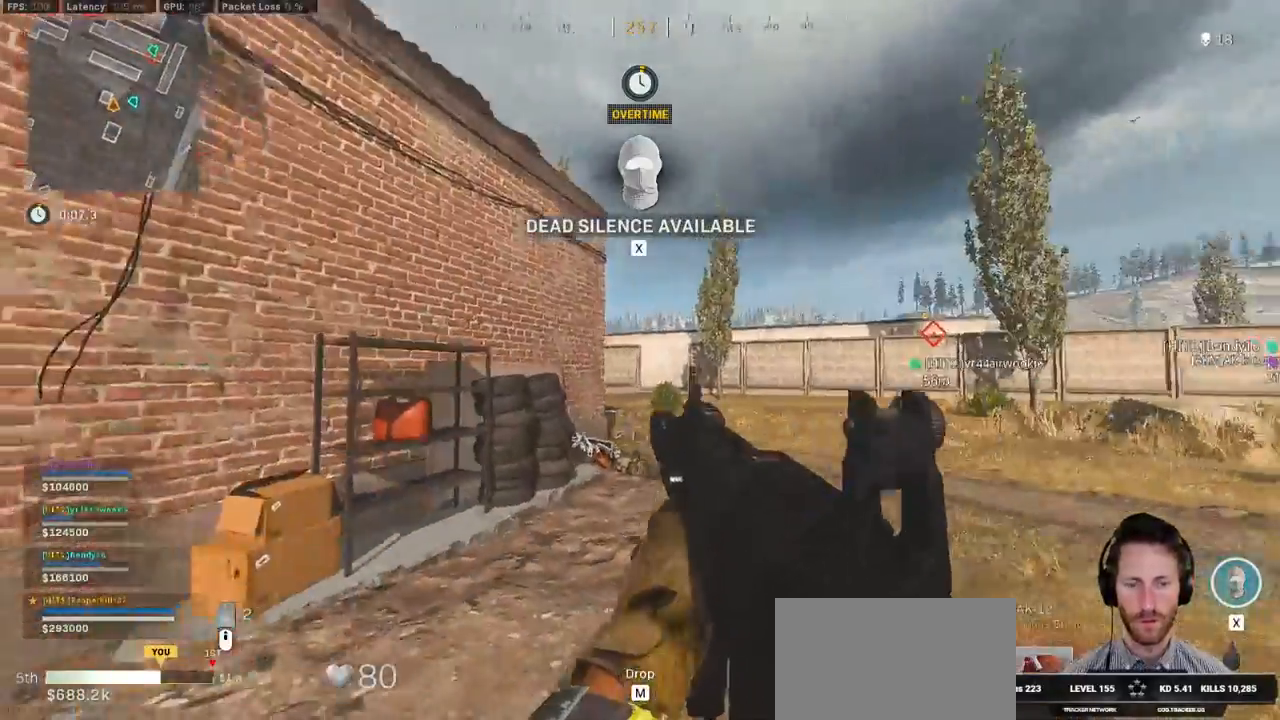
{"keys": ["shift", "w"], "mouse": [], "events": [[300, "a", "down"], [450, "a", "up"]]}
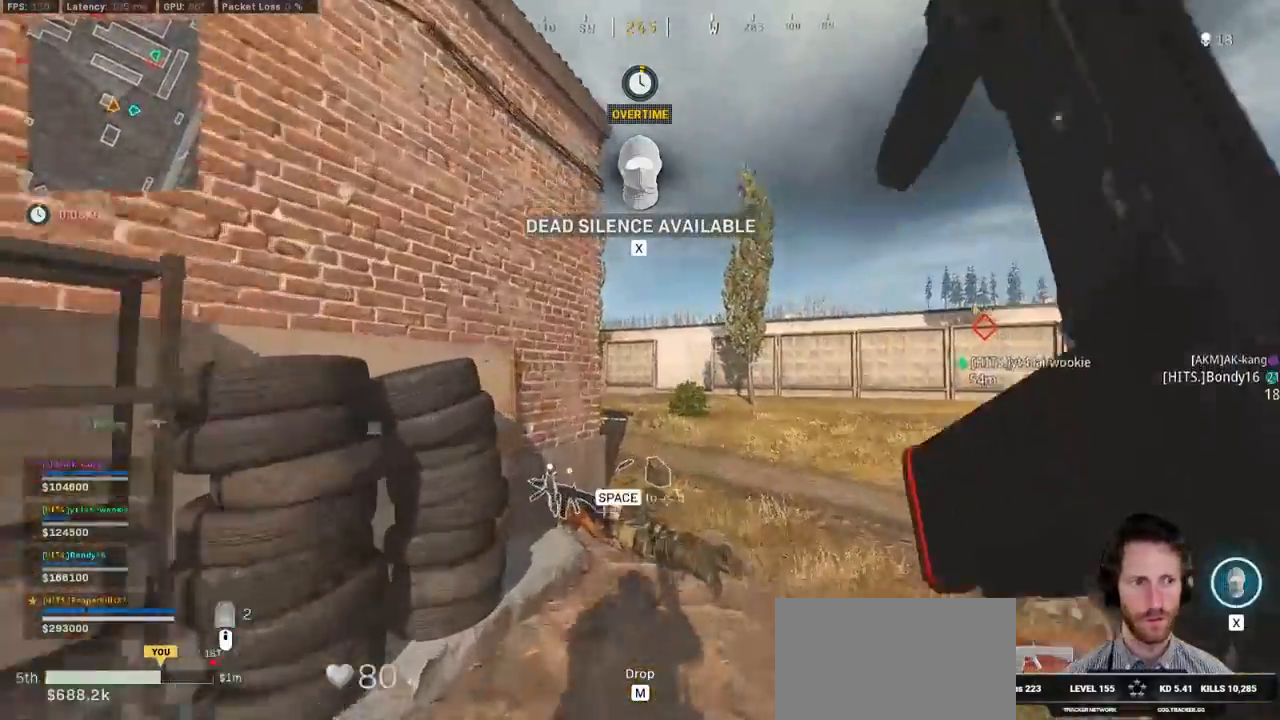
{"keys": ["d", "shift", "w"], "mouse": [], "events": [[450, "d", "down"]]}
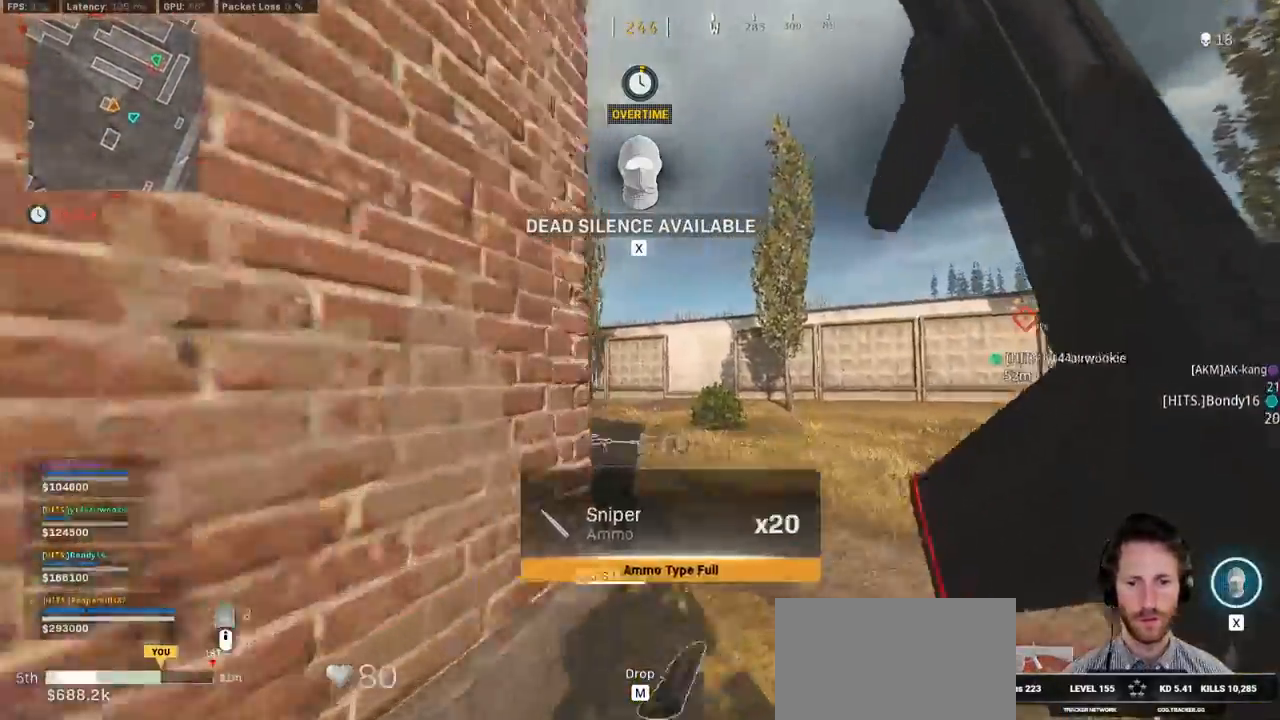
{"keys": ["shift", "w"], "mouse": [], "events": [[133, "d", "up"], [217, "a", "down"], [333, "a", "up"]]}
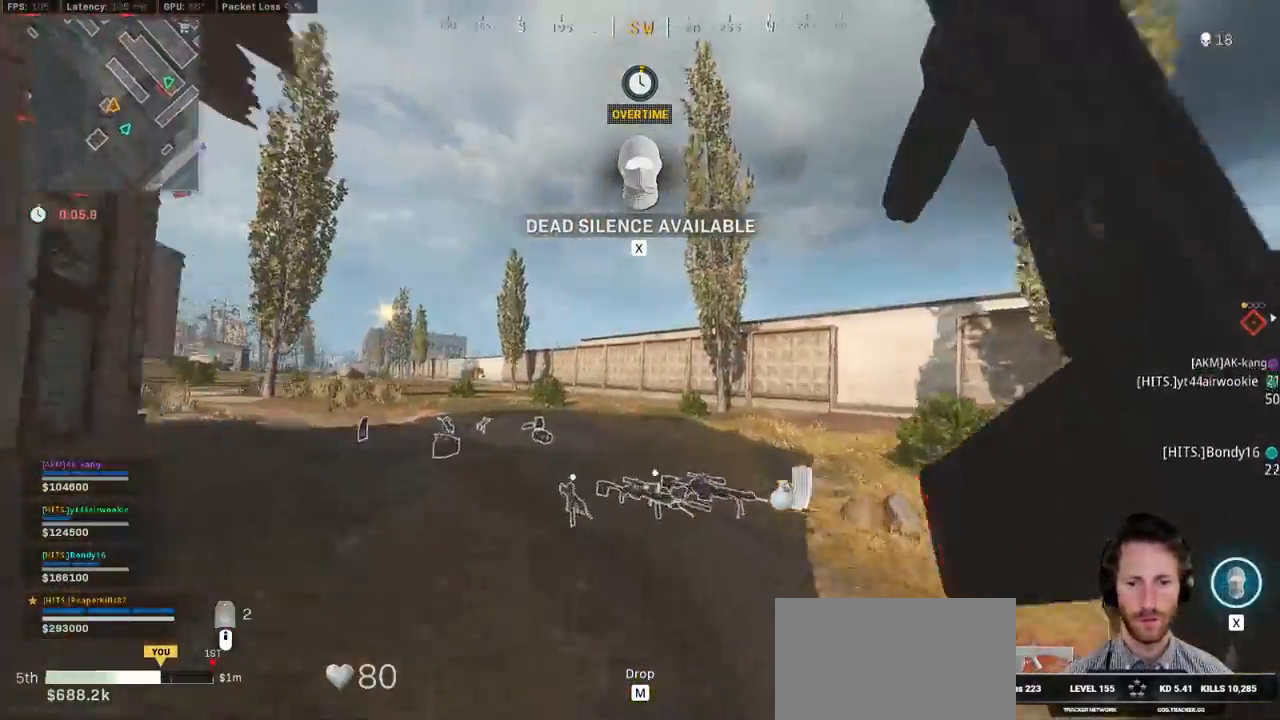
{"keys": ["shift", "w"], "mouse": [], "events": [[33, "a", "down"], [233, "a", "up"]]}
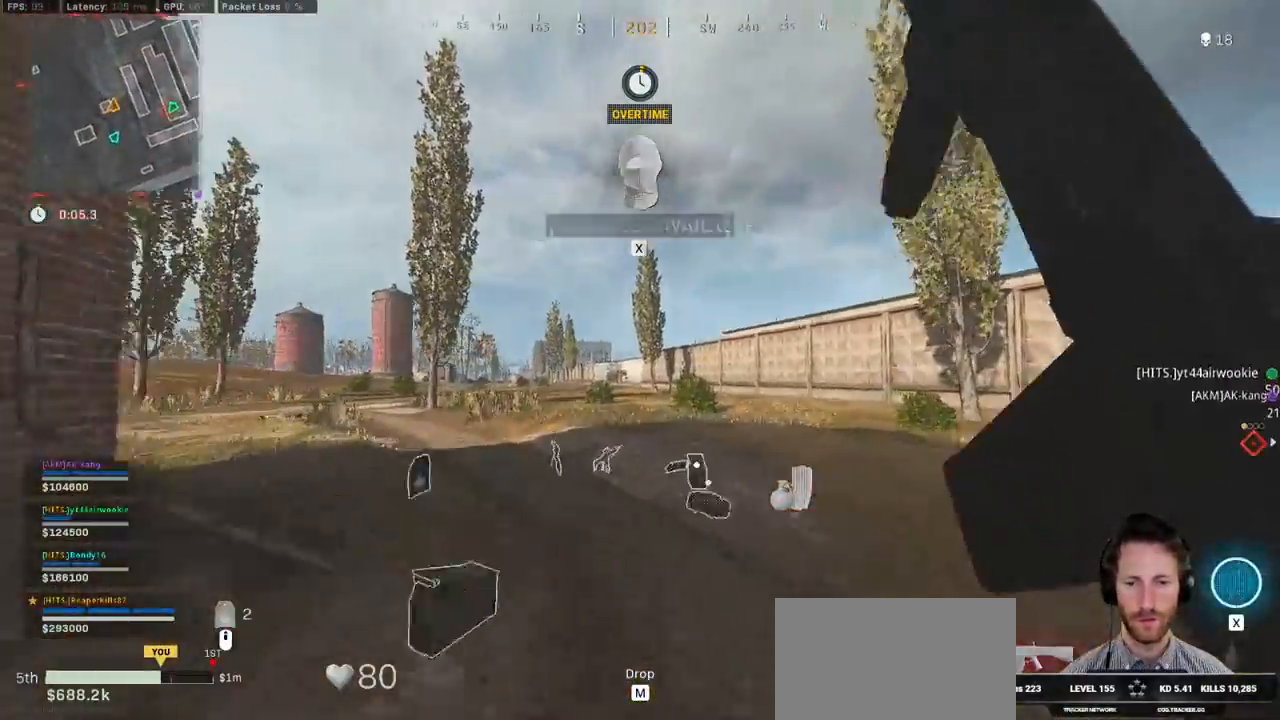
{"keys": ["shift", "w"], "mouse": [], "events": [[117, "c", "down"], [183, "c", "up"], [217, "shift", "up"], [267, "c", "down"], [333, "space", "down"], [383, "c", "up"], [383, "shift", "down"], [417, "space", "up"]]}
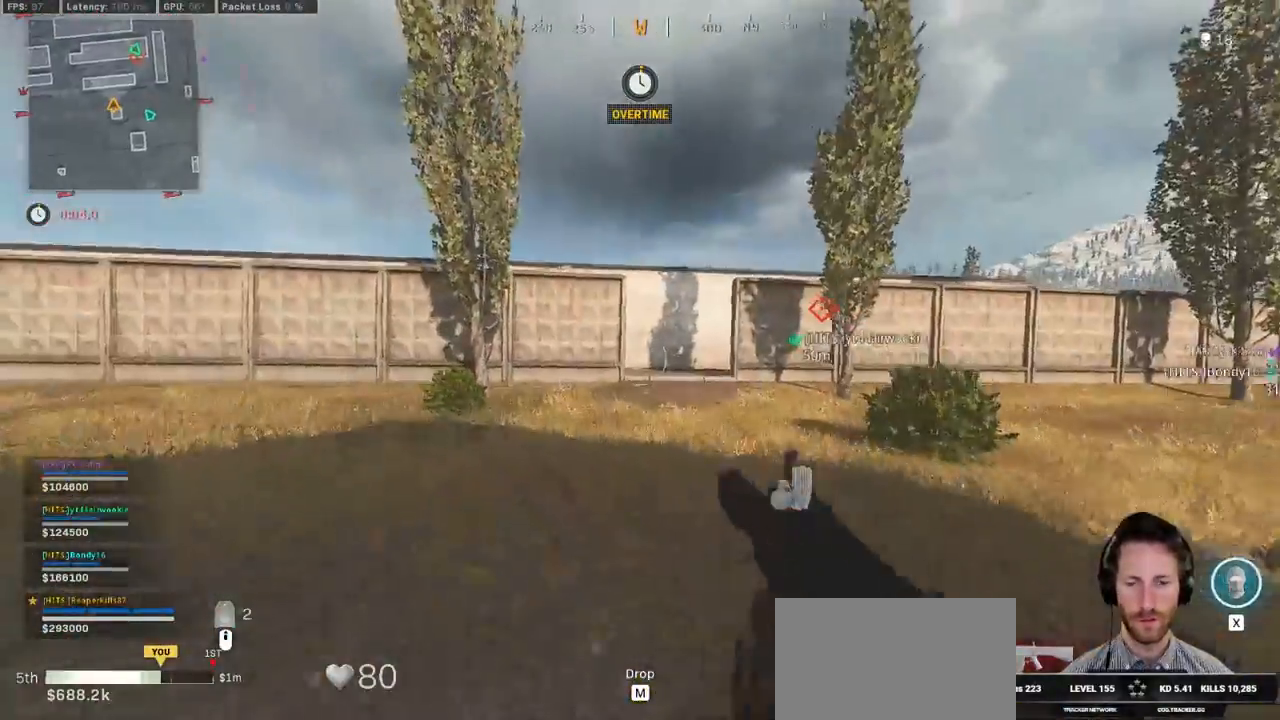
{"keys": ["shift", "w"], "mouse": [], "events": []}
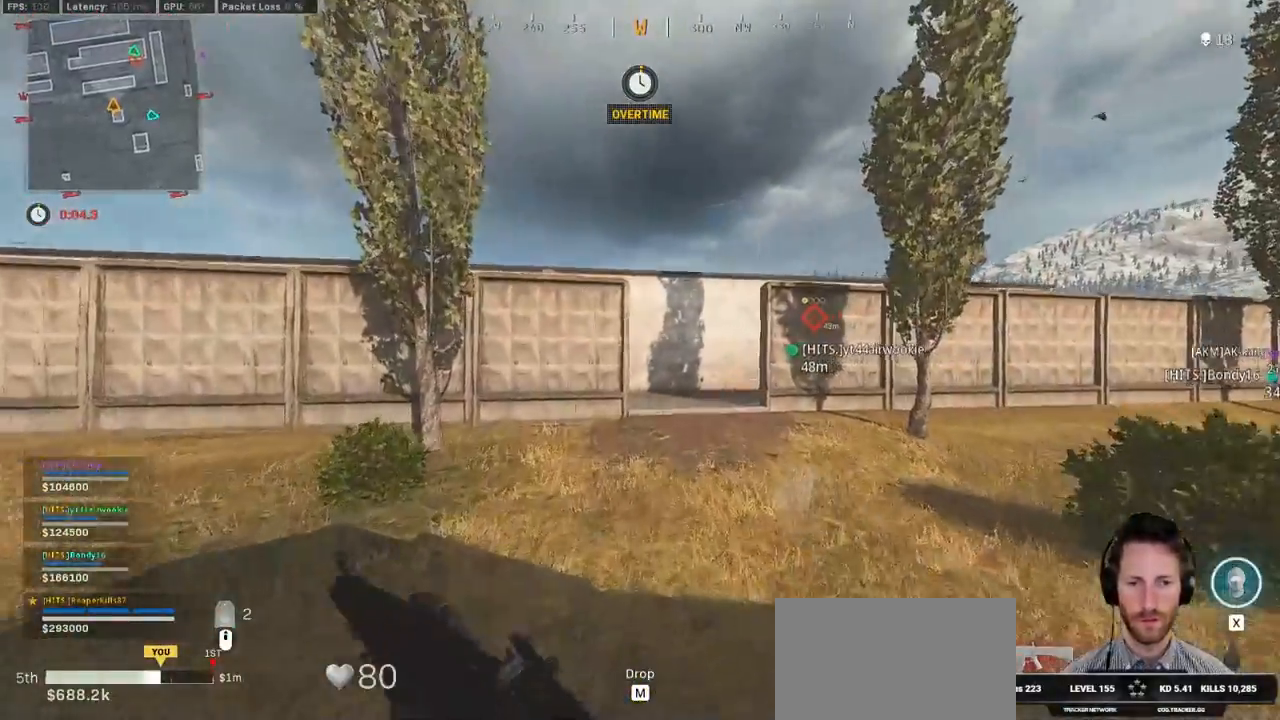
{"keys": ["w"], "mouse": [], "events": [[283, "space", "down"], [300, "shift", "up"], [317, "e", "down"], [417, "e", "up"], [433, "space", "up"]]}
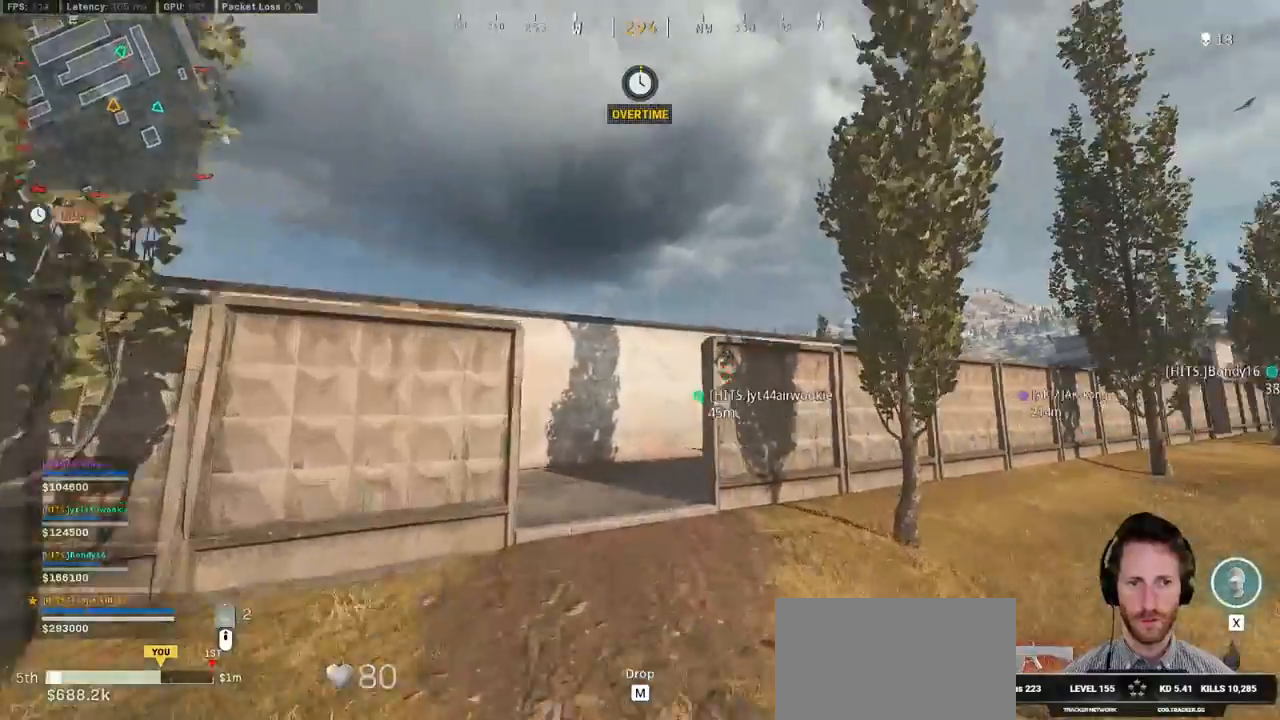
{"keys": ["a", "shift", "w"], "mouse": [], "events": [[367, "shift", "down"], [433, "a", "down"]]}
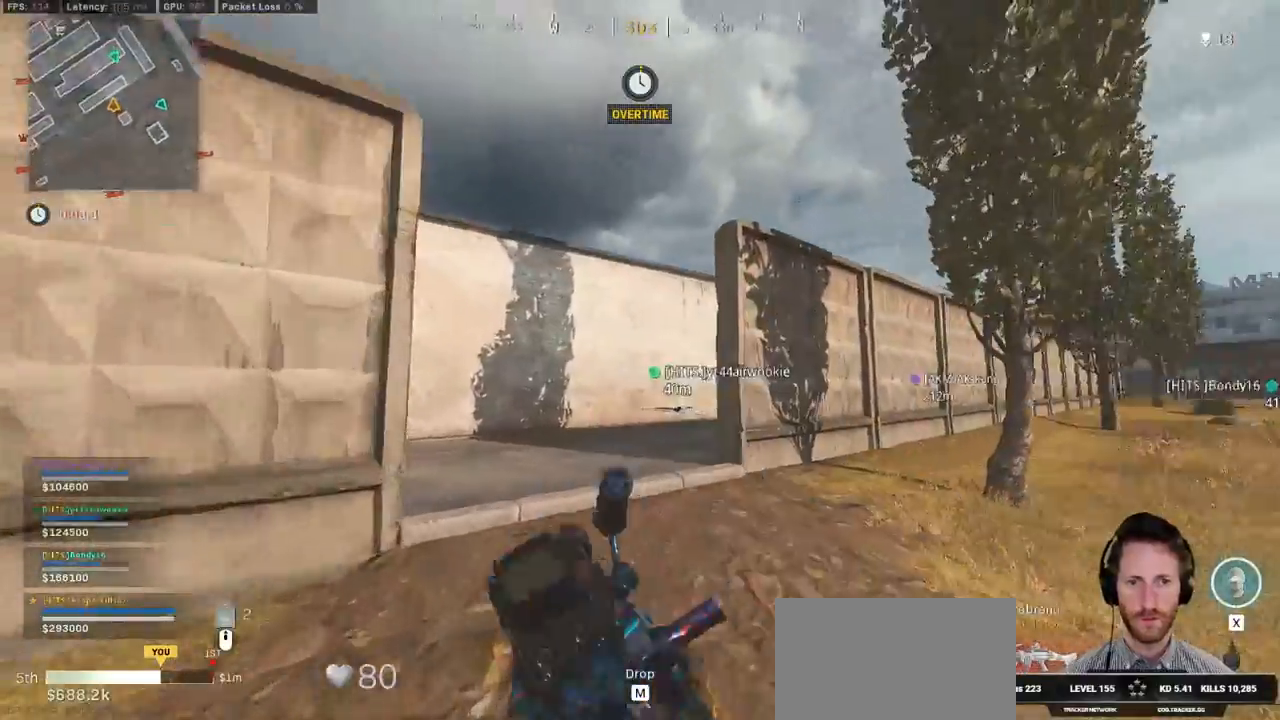
{"keys": ["shift", "w"], "mouse": [], "events": [[383, "a", "up"]]}
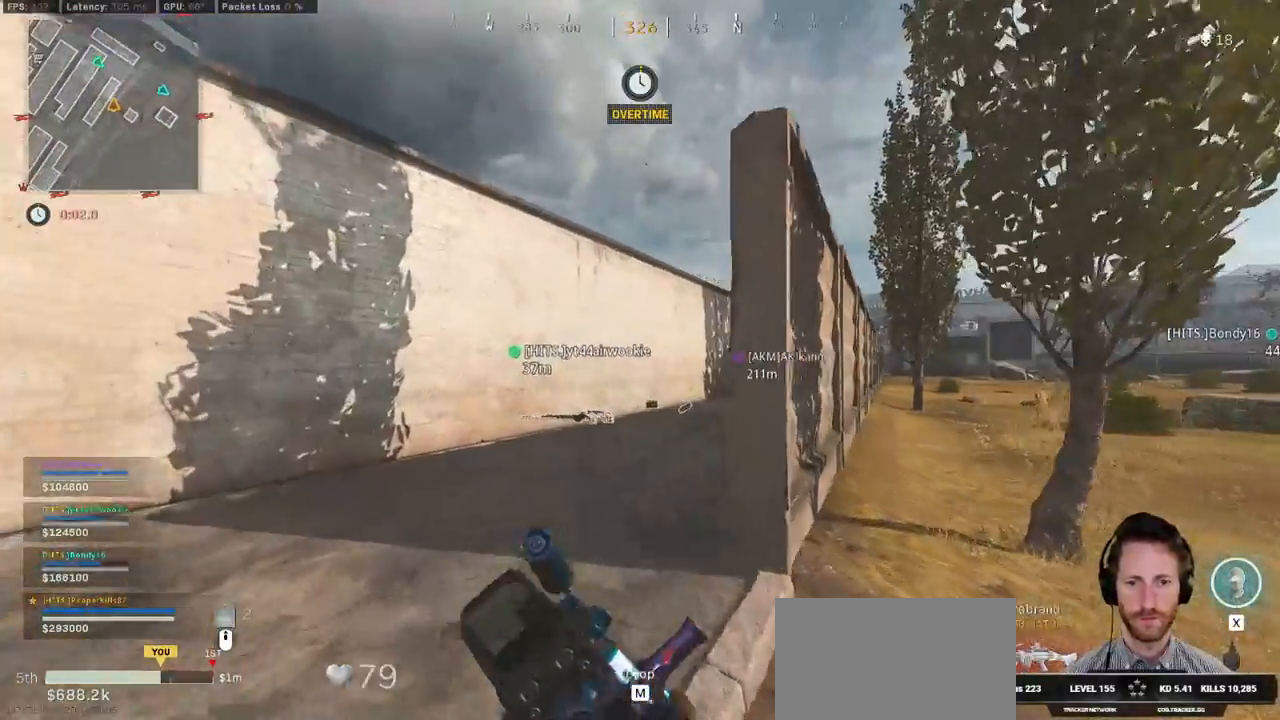
{"keys": ["a", "shift", "w"], "mouse": [], "events": [[117, "c", "down"], [183, "c", "up"], [183, "shift", "up"], [267, "c", "down"], [317, "space", "down"], [350, "shift", "down"], [367, "c", "up"], [400, "a", "down"], [417, "space", "up"]]}
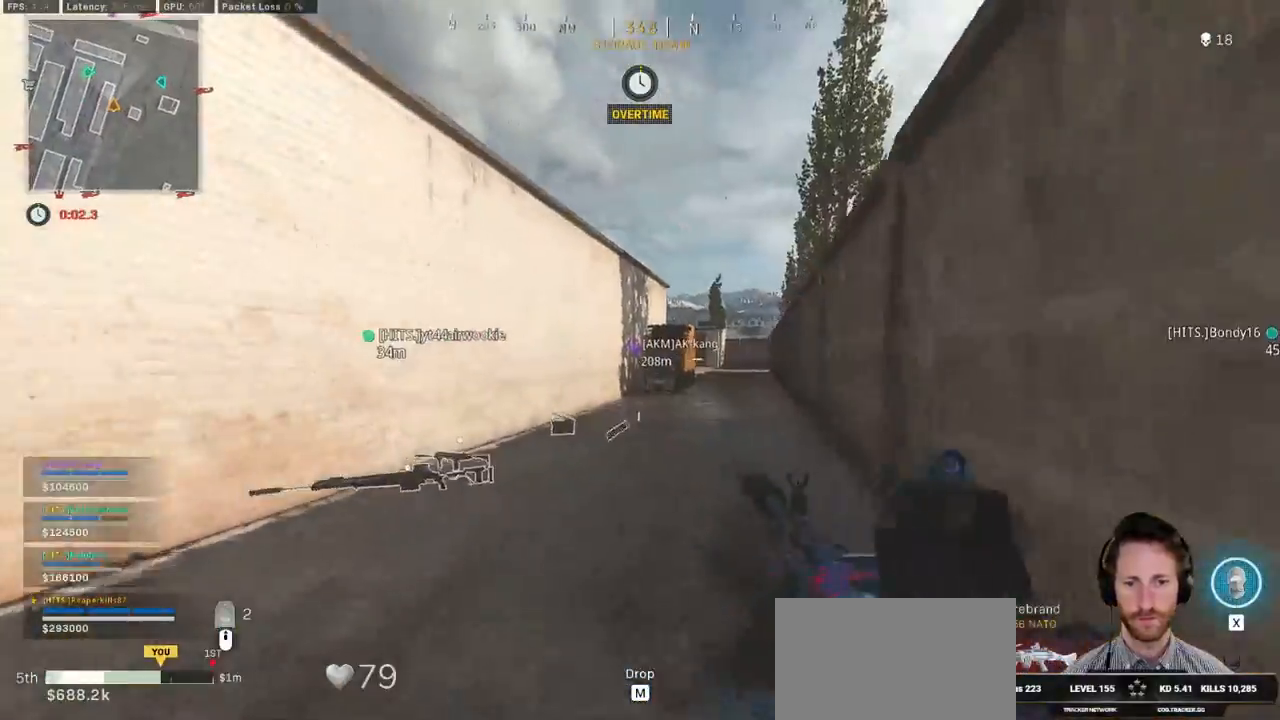
{"keys": ["shift", "w"], "mouse": [], "events": [[317, "a", "up"]]}
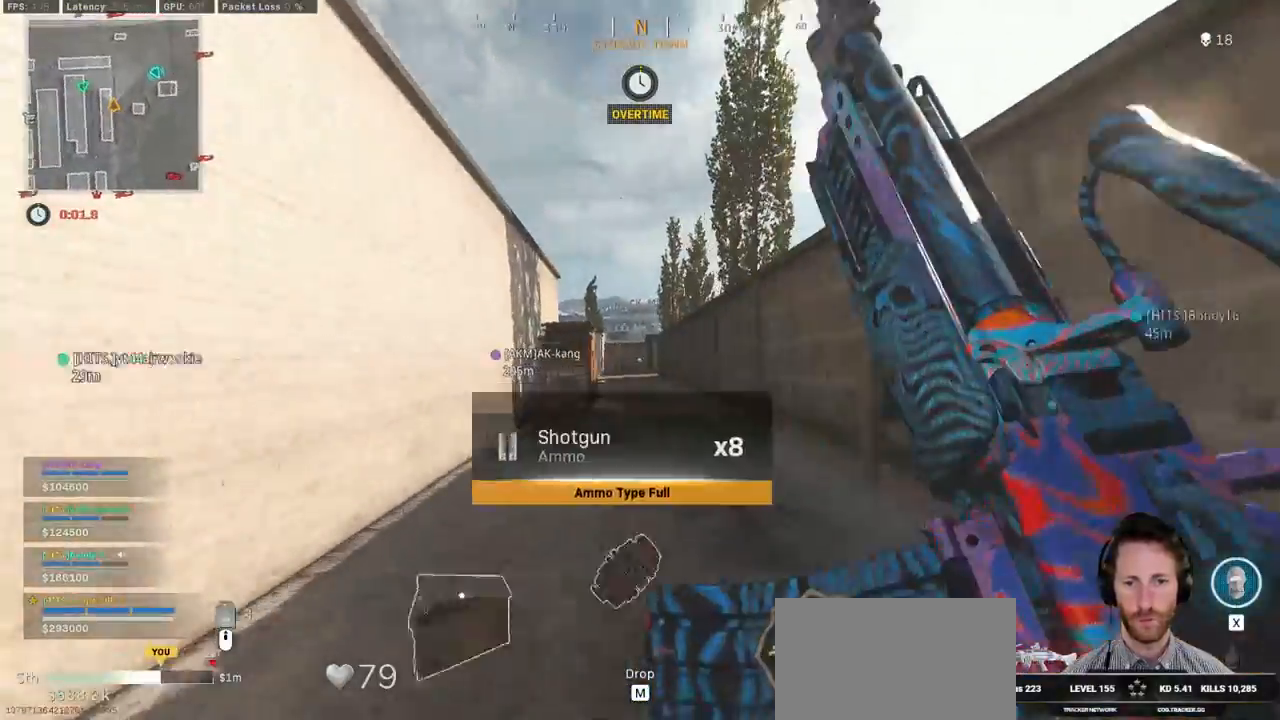
{"keys": ["w"], "mouse": [], "events": [[217, "space", "down"], [317, "shift", "up"], [367, "e", "down"], [367, "space", "up"], [483, "e", "up"]]}
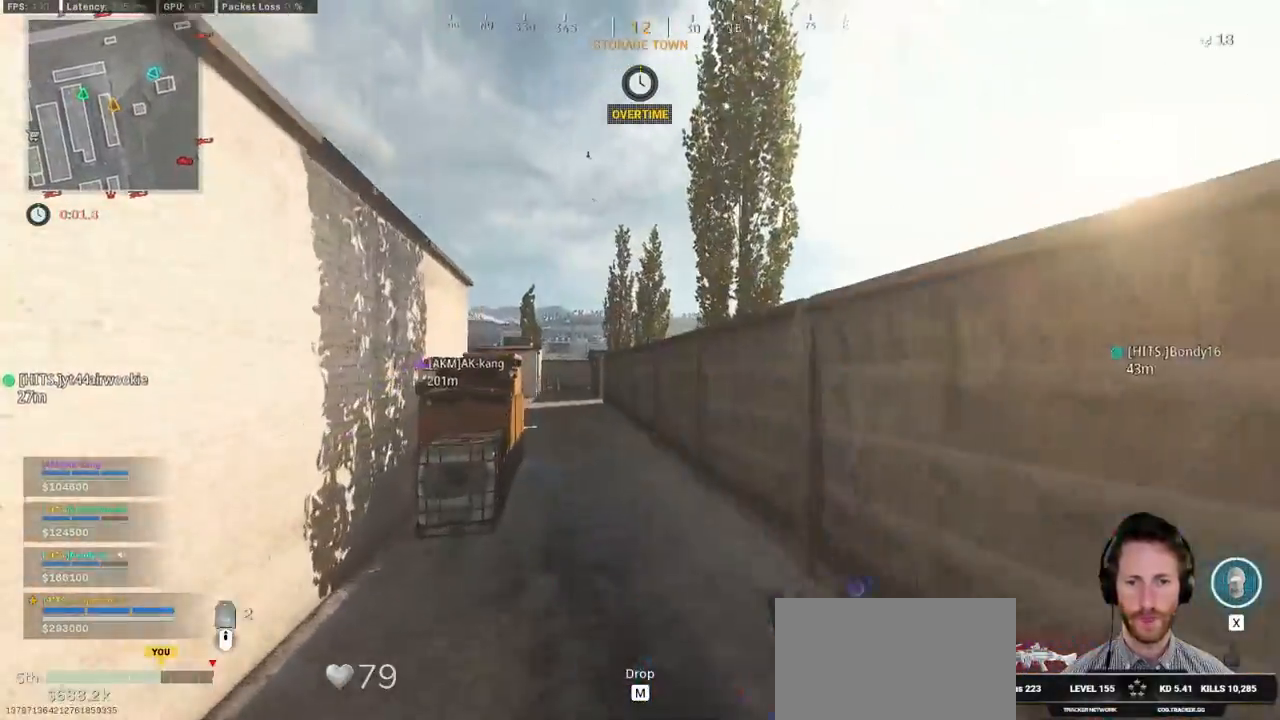
{"keys": ["w"], "mouse": [], "events": []}
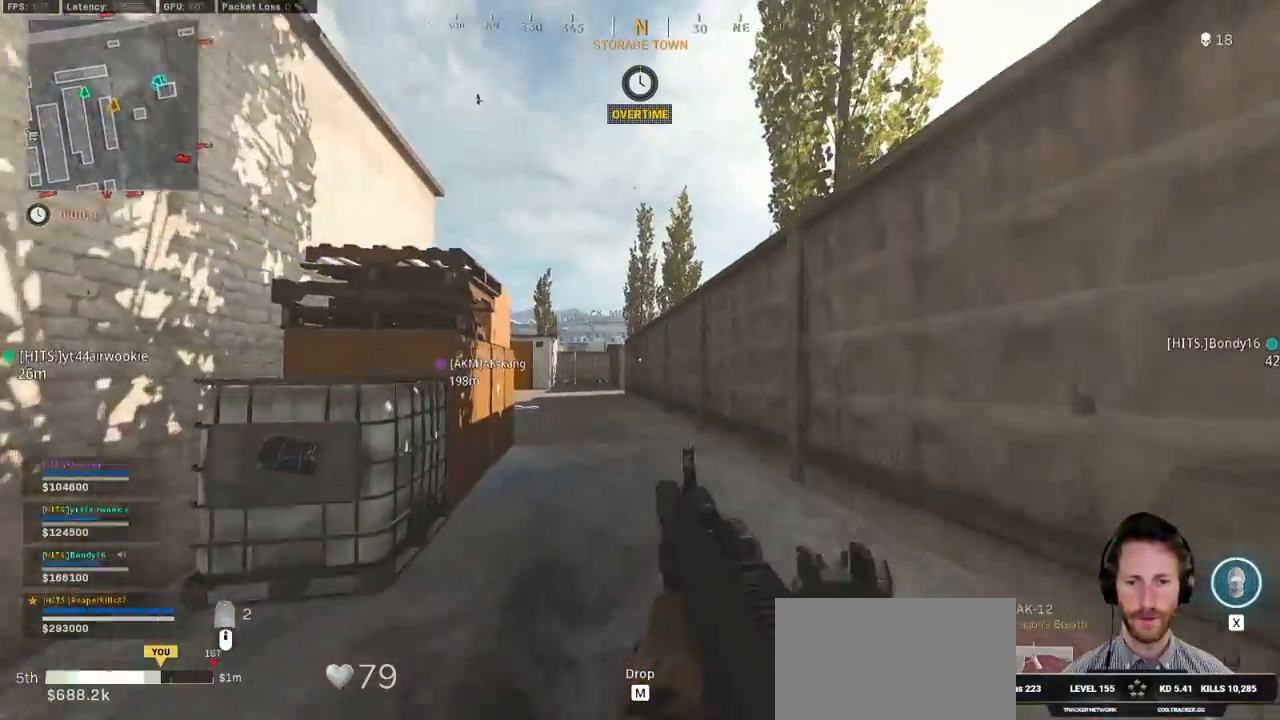
{"keys": ["e", "w"], "mouse": [], "events": [[217, "shift", "down"], [333, "space", "down"], [417, "e", "down"], [417, "shift", "up"], [467, "space", "up"]]}
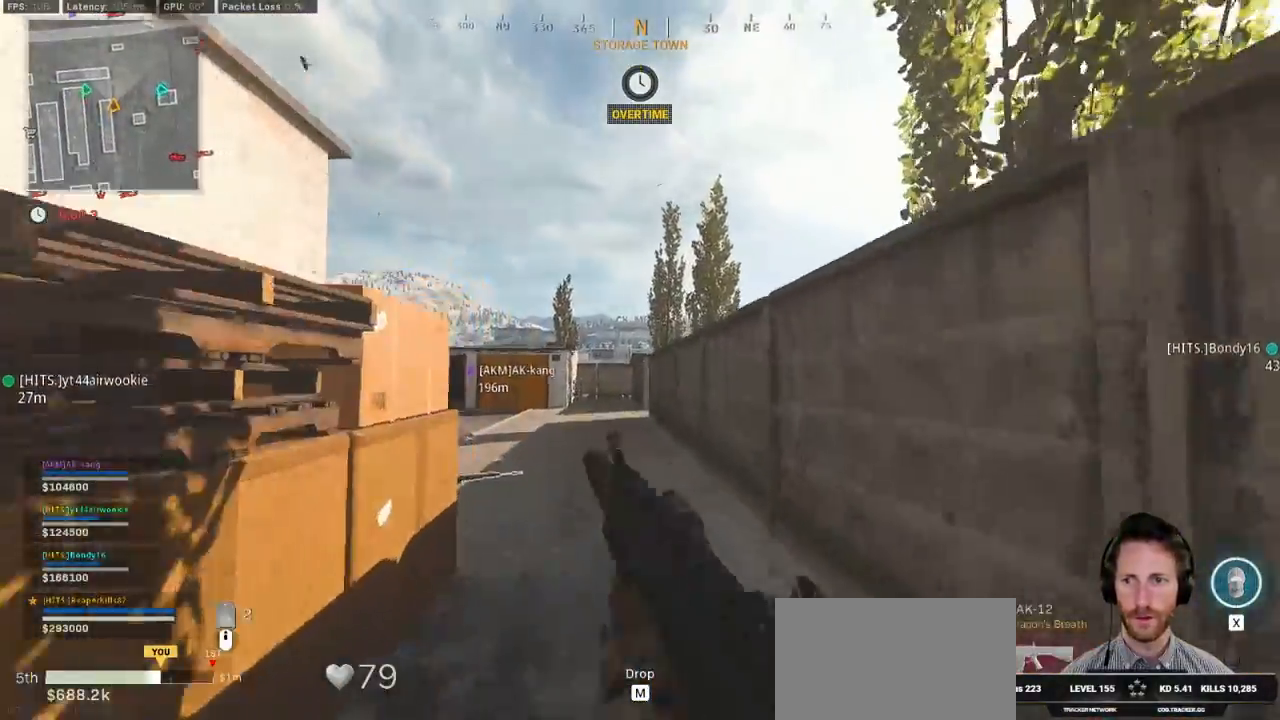
{"keys": ["shift", "w"], "mouse": [], "events": [[33, "e", "up"], [367, "shift", "down"]]}
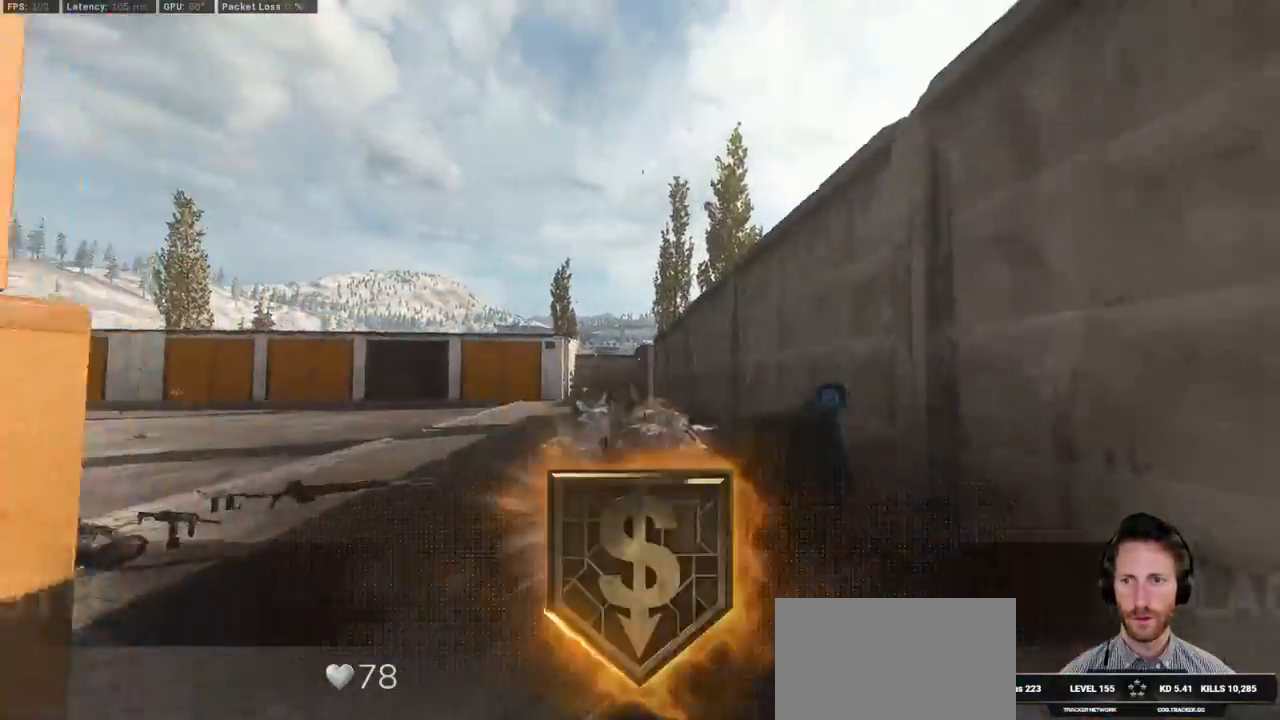
{"keys": ["space", "w"], "mouse": [], "events": [[267, "space", "down"], [350, "space", "up"], [367, "shift", "up"], [433, "space", "down"]]}
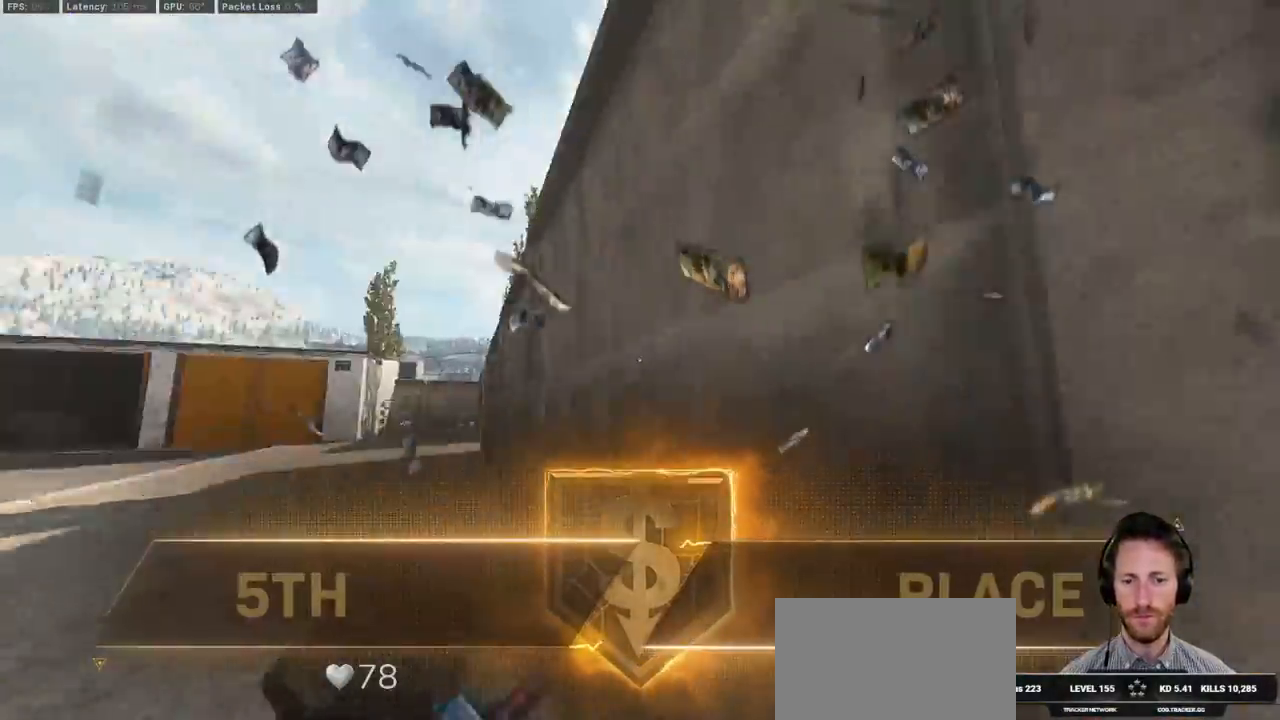
{"keys": [], "mouse": [], "events": [[133, "space", "up"], [433, "w", "up"]]}
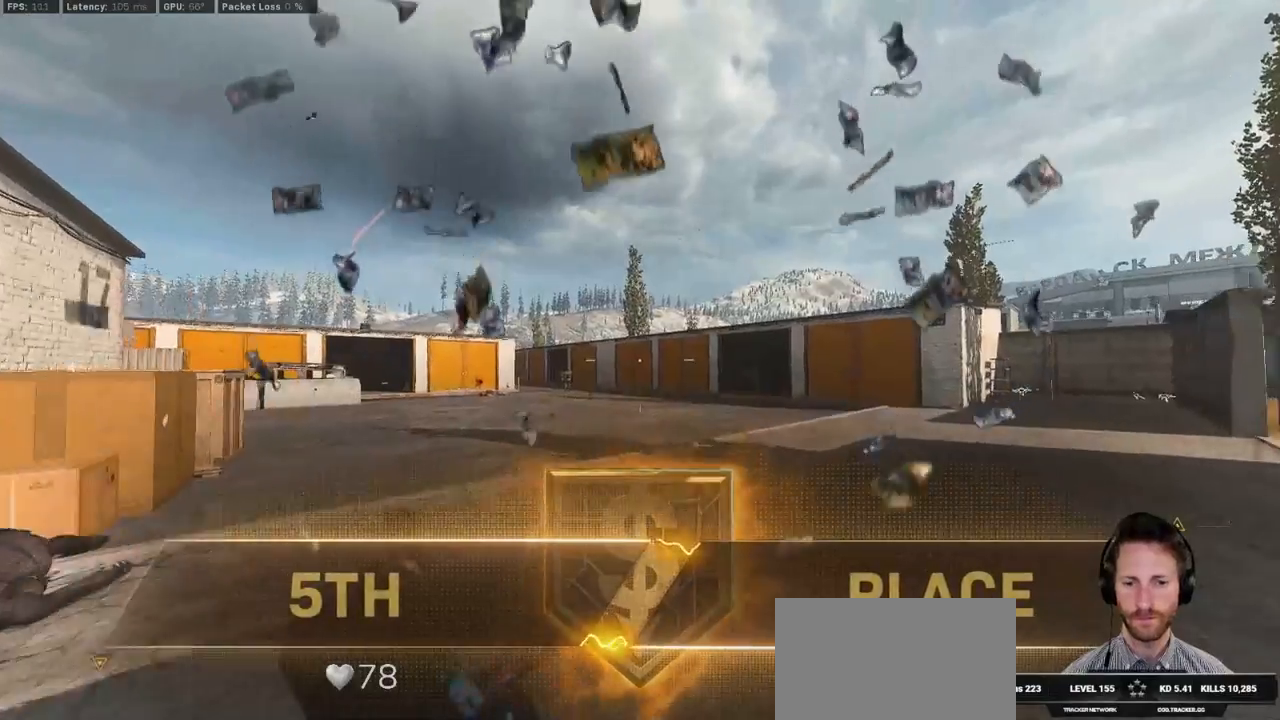
{"keys": [], "mouse": [], "events": [[183, "alt", "down"], [250, "tab", "down"], [300, "alt", "up"], [317, "tab", "up"]]}